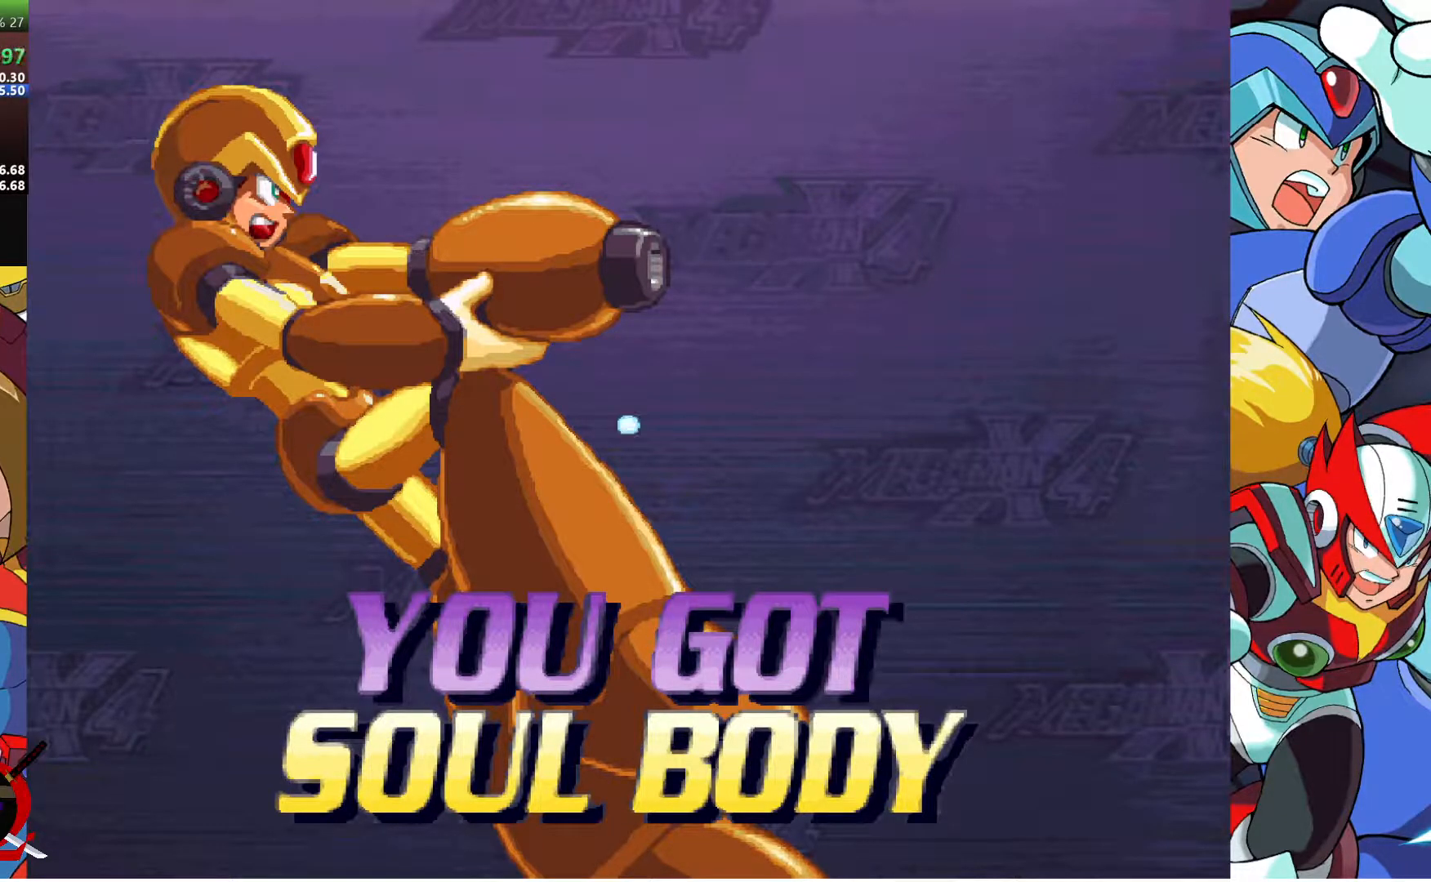
Gameplay with a controller (PlayStation layout); each line is a JSON object with the inputs held at the frame after it (dt_ms = milliseconds from this image to that frame). "events" lists button and stick changes between this image and that frame as [ms after this image, input, new state], when the widget could be followed in between.
{"dt_ms": 500, "buttons": ["L1"], "left_stick": "center", "right_stick": "center", "events": [[433, "CROSS", "down"], [433, "L1", "down"], [433, "R1", "down"], [500, "CROSS", "up"], [500, "R1", "up"]]}
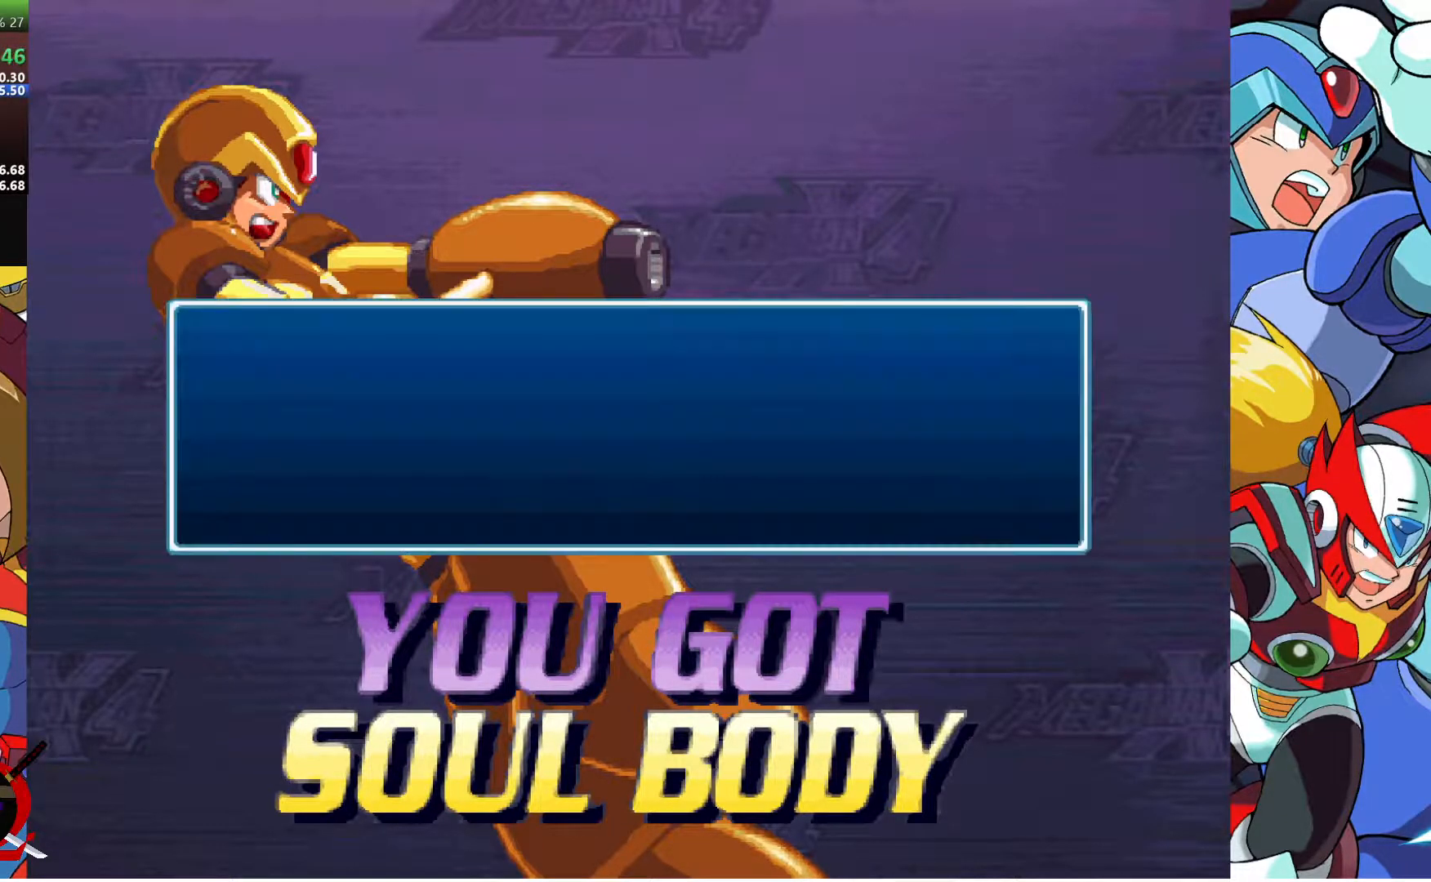
{"dt_ms": 500, "buttons": ["L1"], "left_stick": "center", "right_stick": "center", "events": [[17, "L1", "up"], [83, "CROSS", "down"], [100, "R1", "down"], [133, "L1", "down"], [150, "R1", "up"], [183, "CROSS", "up"], [200, "CROSS", "down"], [217, "L1", "up"], [233, "R1", "down"], [317, "L1", "down"], [317, "R1", "up"], [367, "L1", "up"], [383, "R1", "down"], [450, "R1", "up"], [483, "CROSS", "up"], [483, "L1", "down"]]}
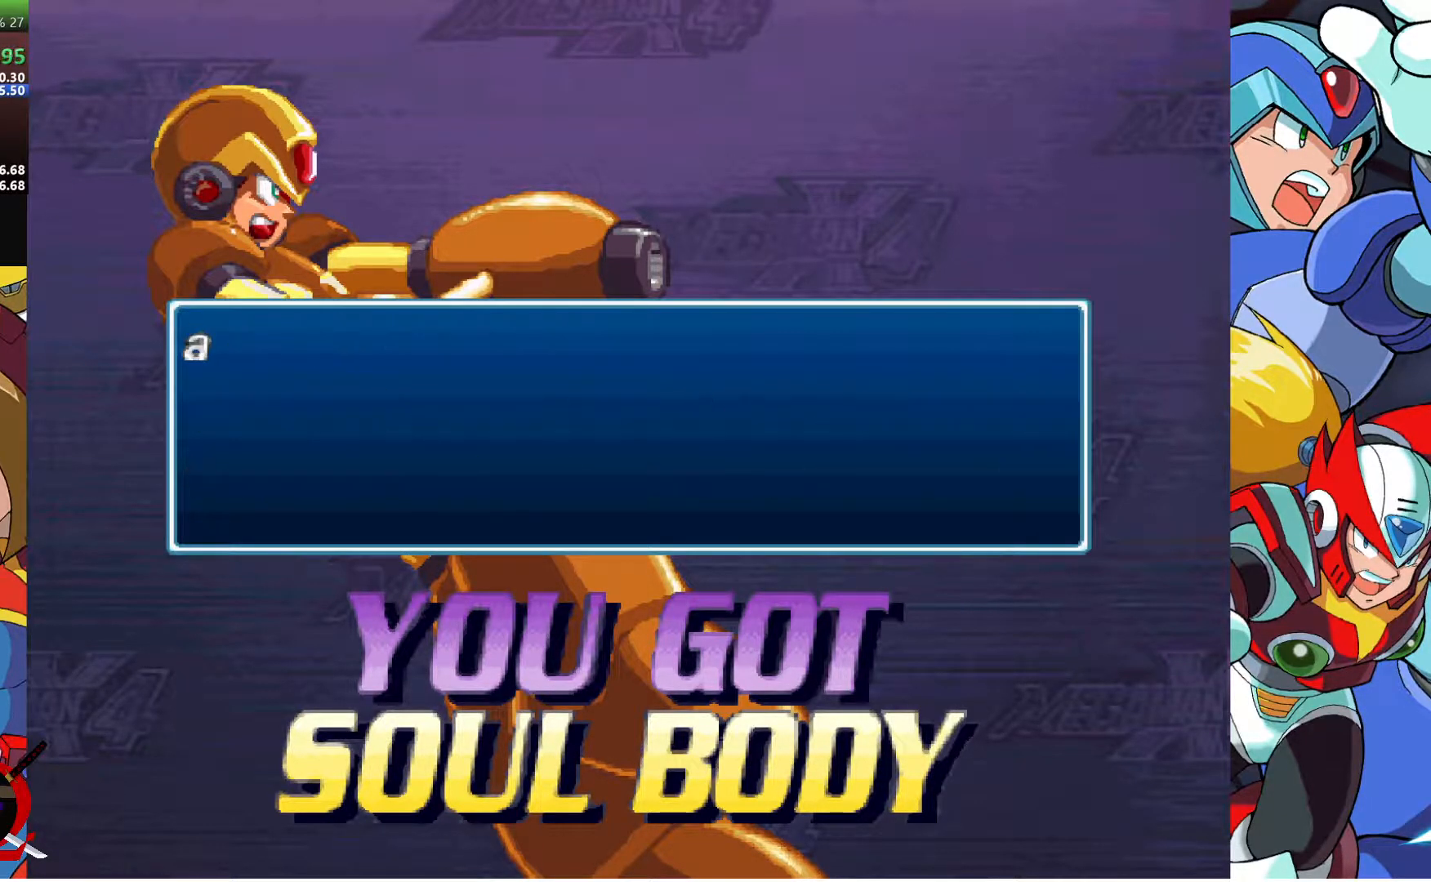
{"dt_ms": 500, "buttons": ["CROSS", "L1", "R1"], "left_stick": "center", "right_stick": "center", "events": [[17, "CROSS", "down"], [33, "L1", "up"], [33, "R1", "down"], [117, "R1", "up"], [150, "L1", "down"], [150, "R1", "down"], [200, "L1", "up"], [250, "CROSS", "up"], [250, "R1", "up"], [300, "CROSS", "down"], [300, "L1", "down"], [317, "R1", "down"], [383, "CROSS", "up"], [383, "R1", "up"], [400, "L1", "up"], [450, "CROSS", "down"], [450, "R1", "down"], [483, "L1", "down"]]}
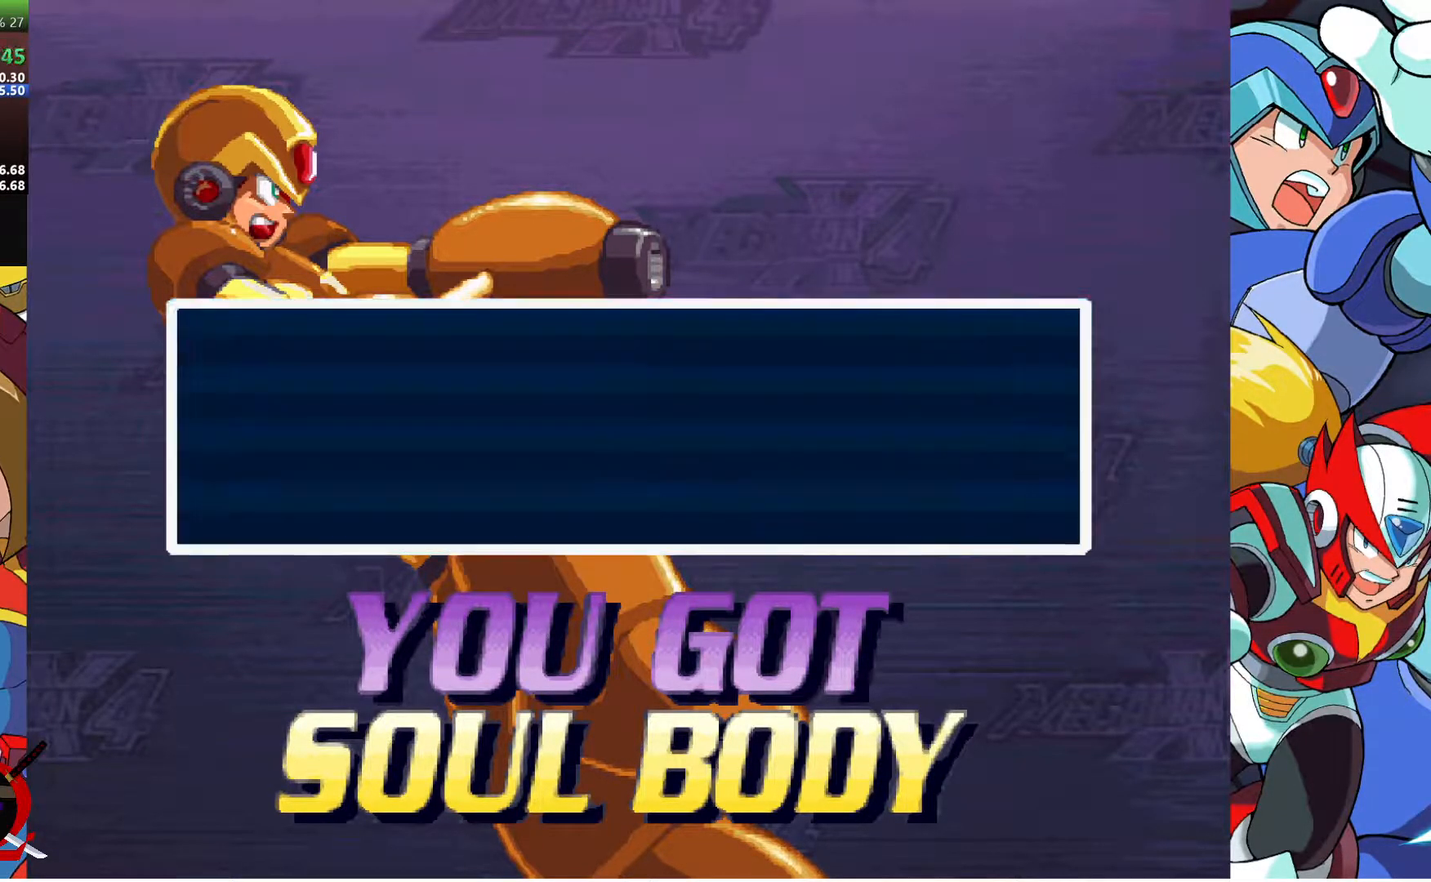
{"dt_ms": 500, "buttons": [], "left_stick": "center", "right_stick": "center", "events": [[33, "CROSS", "up"], [33, "R1", "up"], [50, "L1", "up"], [83, "R1", "down"], [100, "CROSS", "down"], [150, "L1", "down"], [183, "CROSS", "up"], [200, "R1", "up"], [217, "L1", "up"]]}
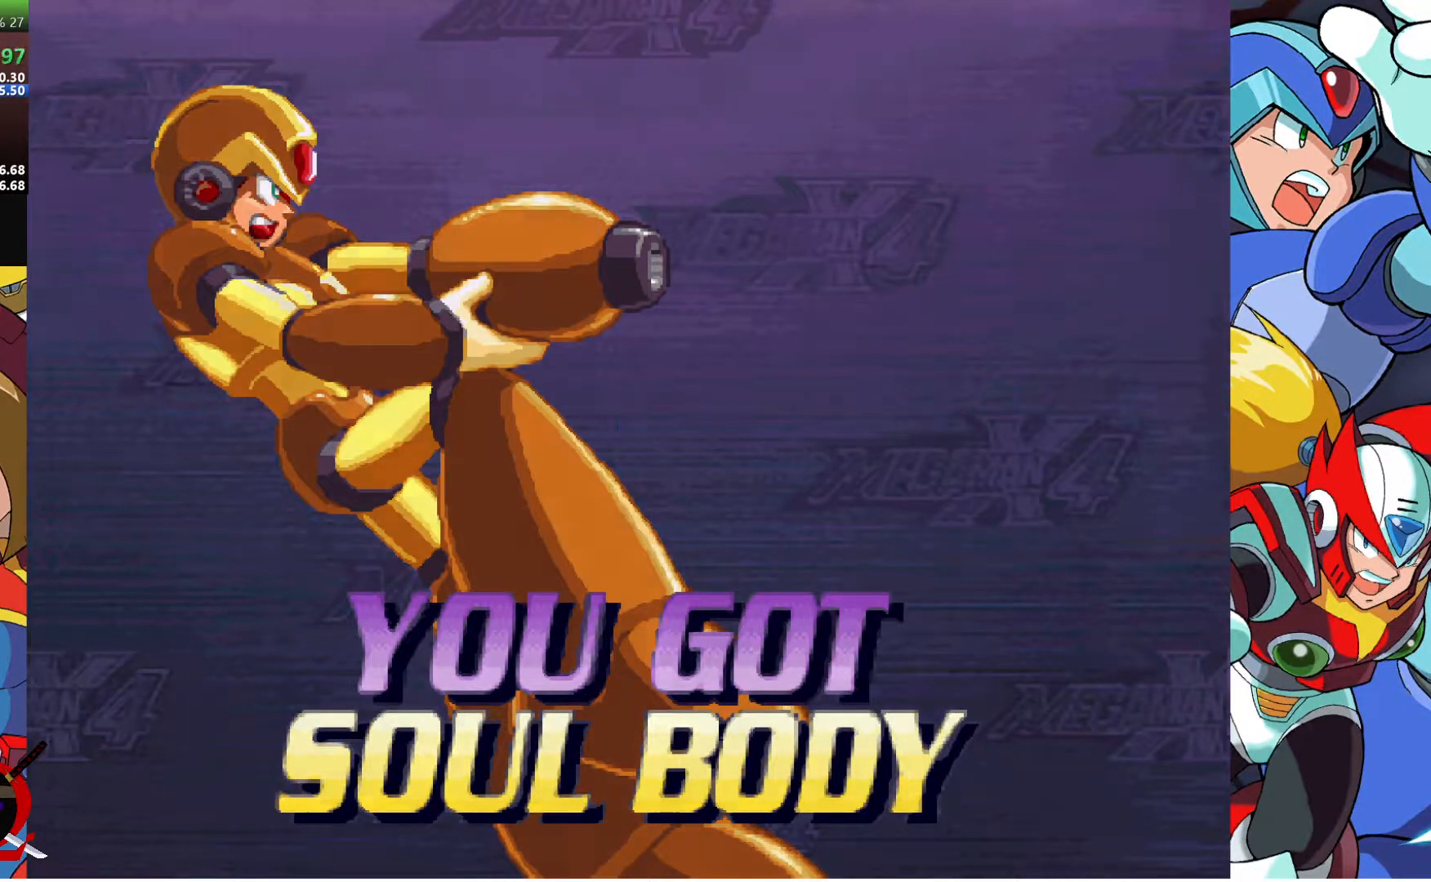
{"dt_ms": 500, "buttons": [], "left_stick": "center", "right_stick": "center", "events": []}
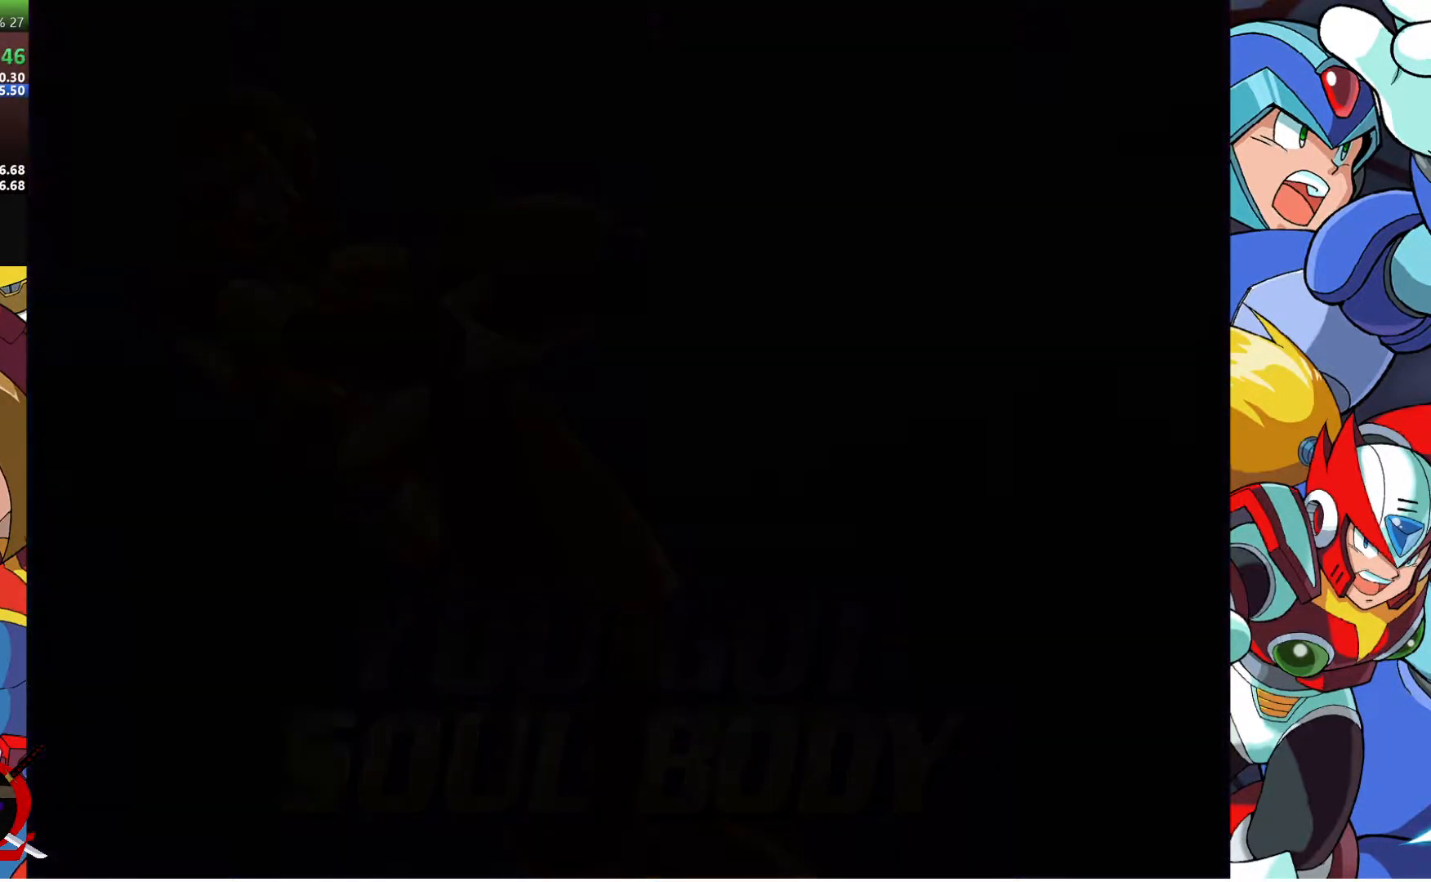
{"dt_ms": 500, "buttons": [], "left_stick": "center", "right_stick": "center", "events": []}
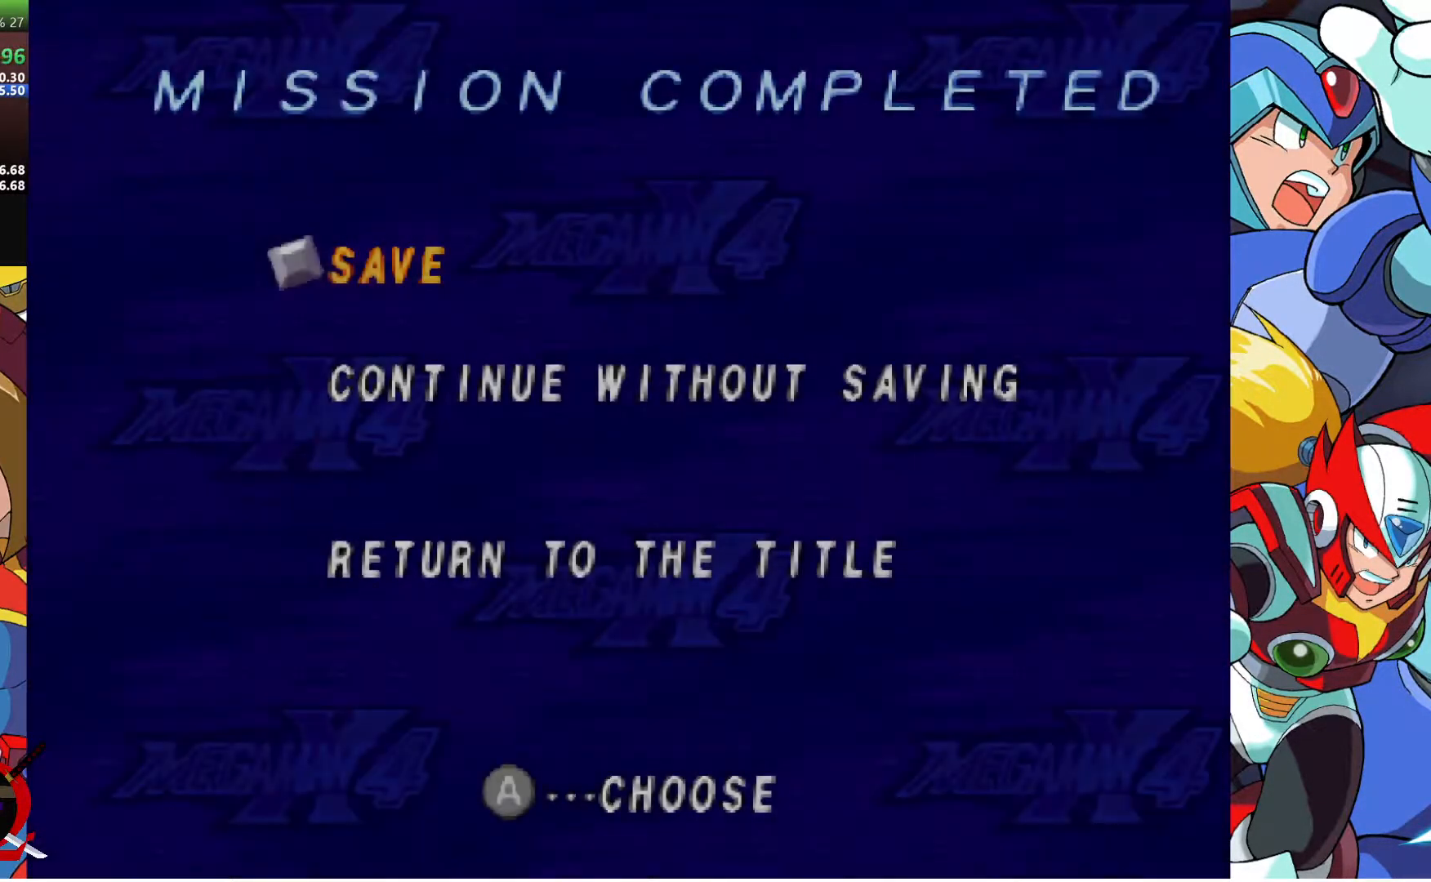
{"dt_ms": 500, "buttons": [], "left_stick": "center", "right_stick": "center", "events": [[317, "DPAD_DOWN", "down"], [450, "DPAD_DOWN", "up"]]}
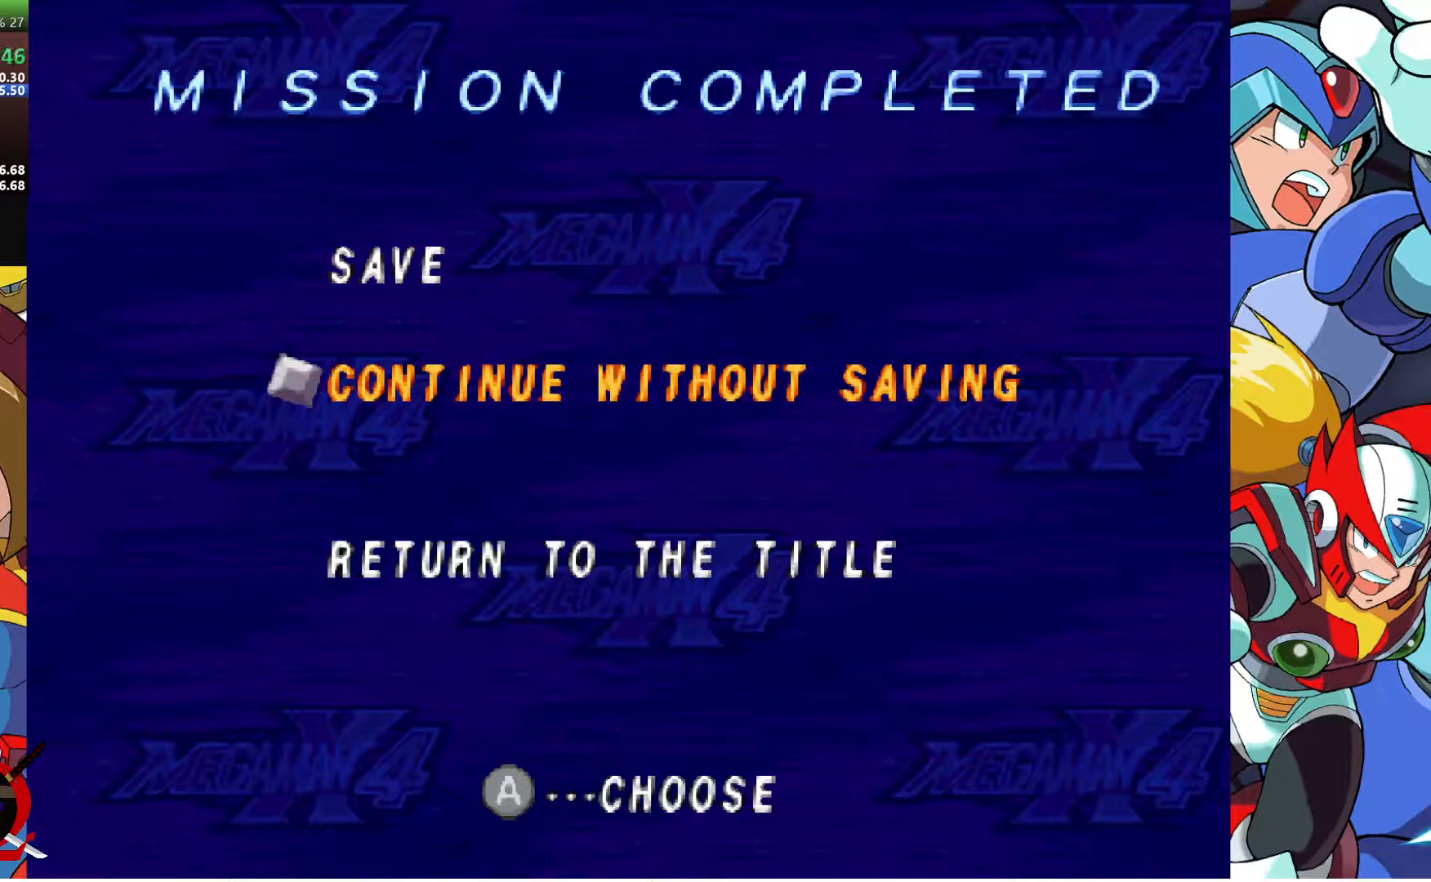
{"dt_ms": 500, "buttons": [], "left_stick": "center", "right_stick": "center", "events": [[133, "CROSS", "down"], [267, "CROSS", "up"]]}
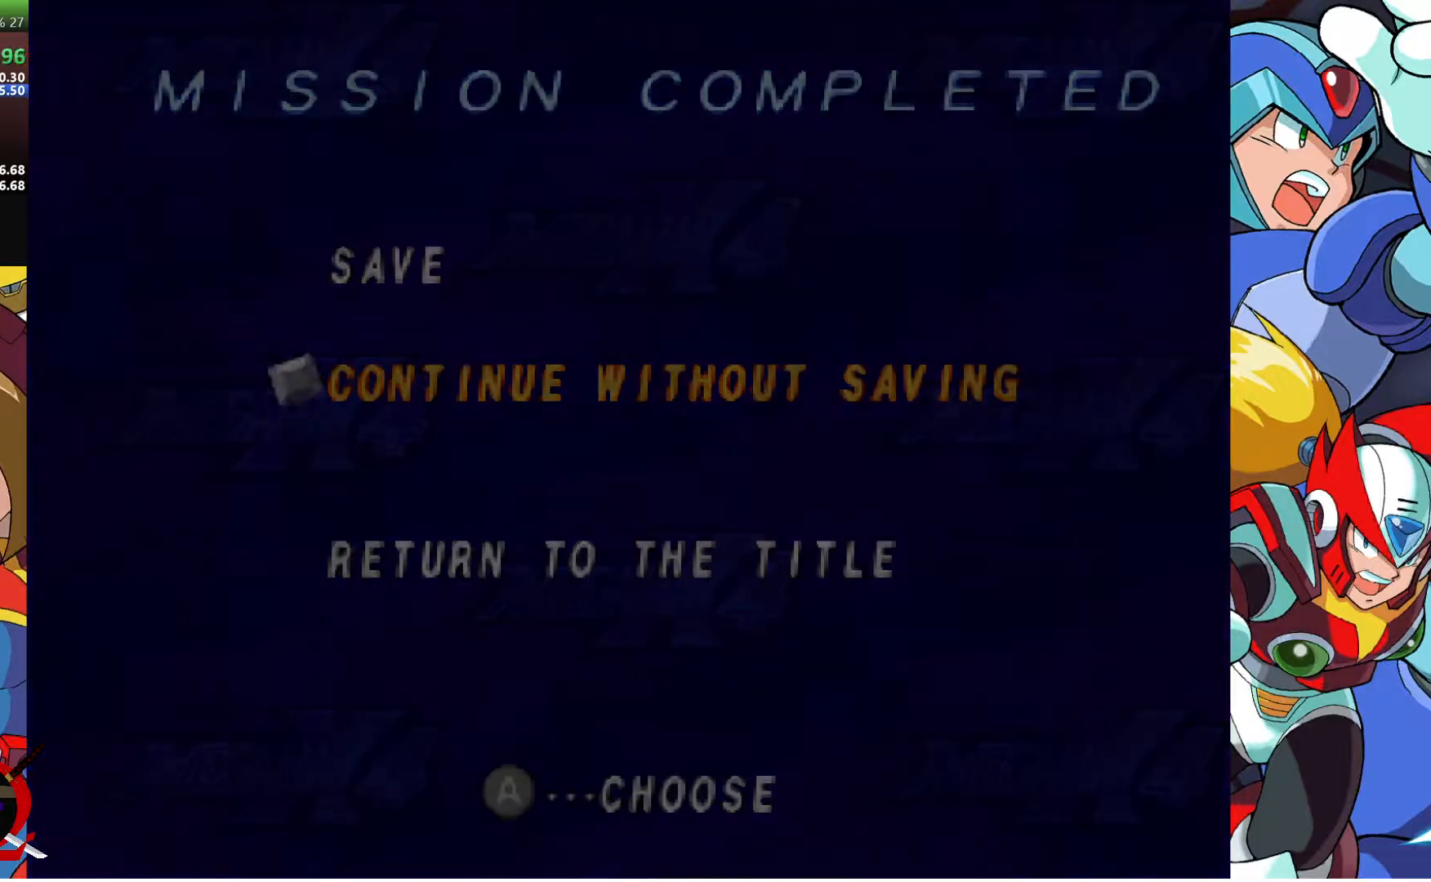
{"dt_ms": 500, "buttons": [], "left_stick": "center", "right_stick": "center", "events": []}
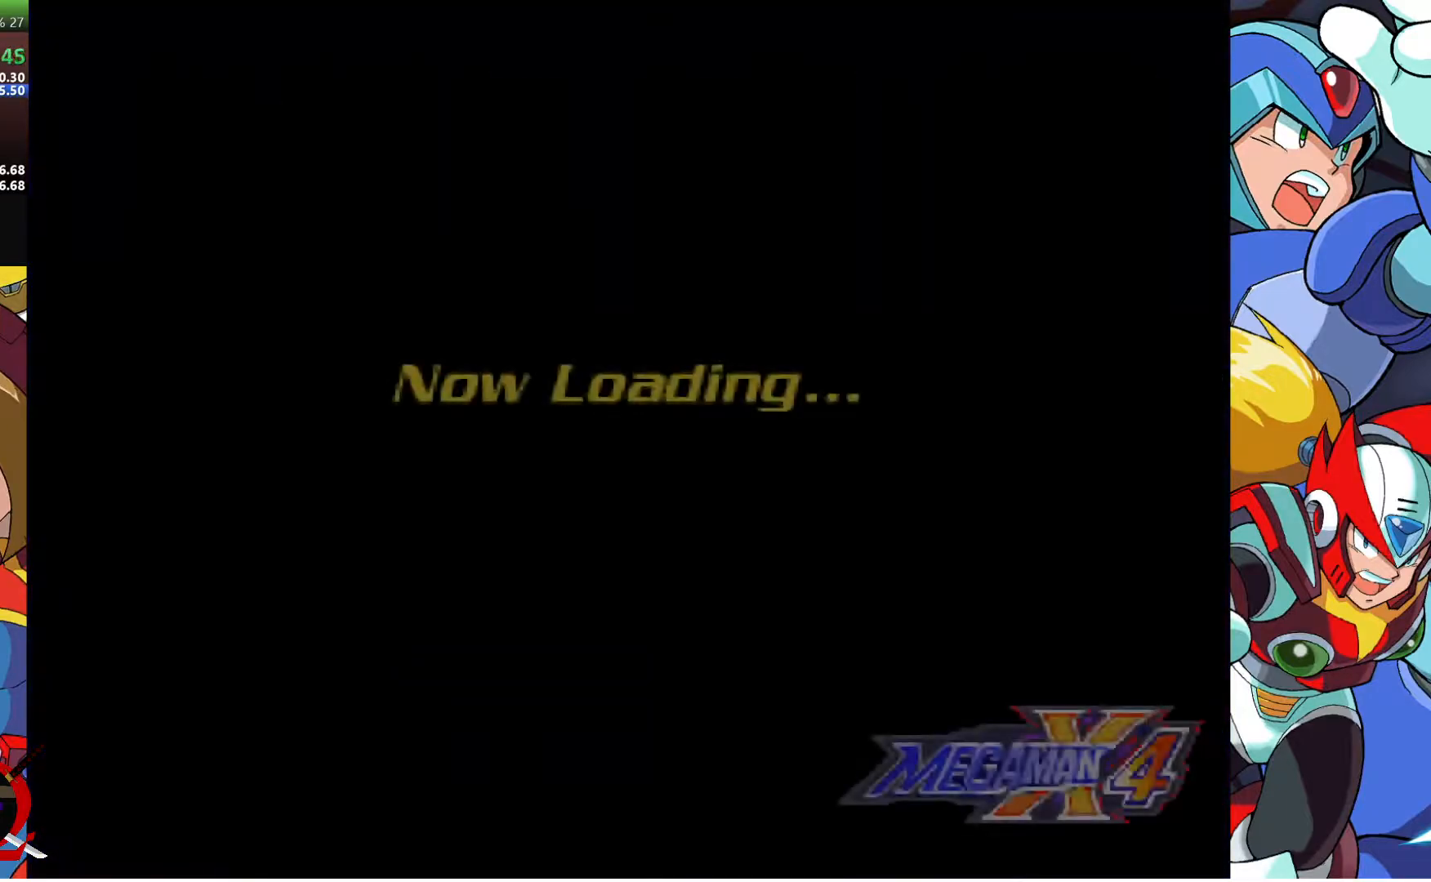
{"dt_ms": 500, "buttons": [], "left_stick": "center", "right_stick": "center", "events": []}
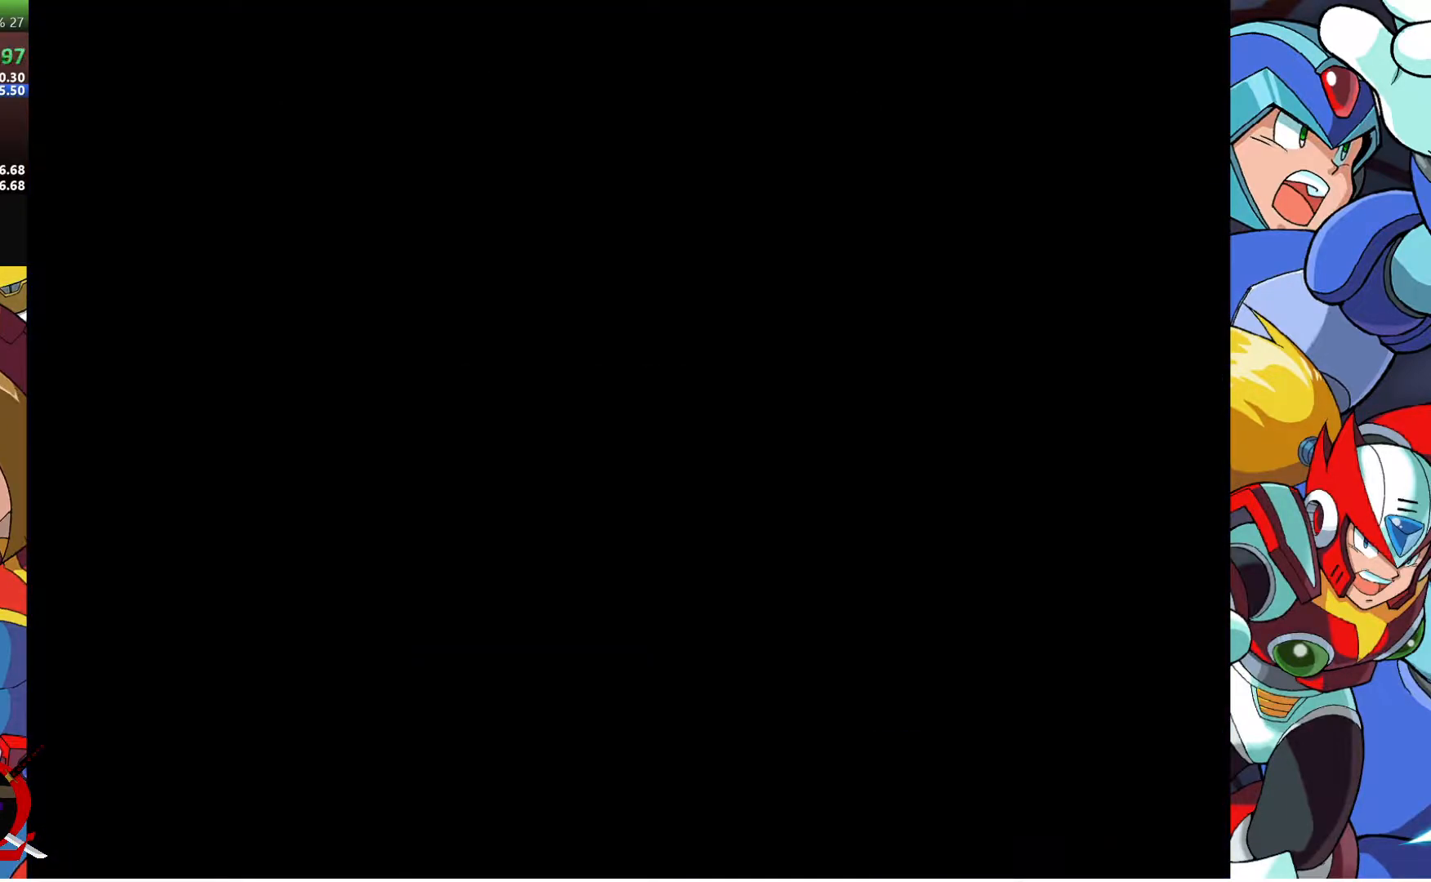
{"dt_ms": 500, "buttons": ["CROSS", "L1", "R1"], "left_stick": "center", "right_stick": "center", "events": [[483, "CROSS", "down"], [483, "R1", "down"], [500, "L1", "down"]]}
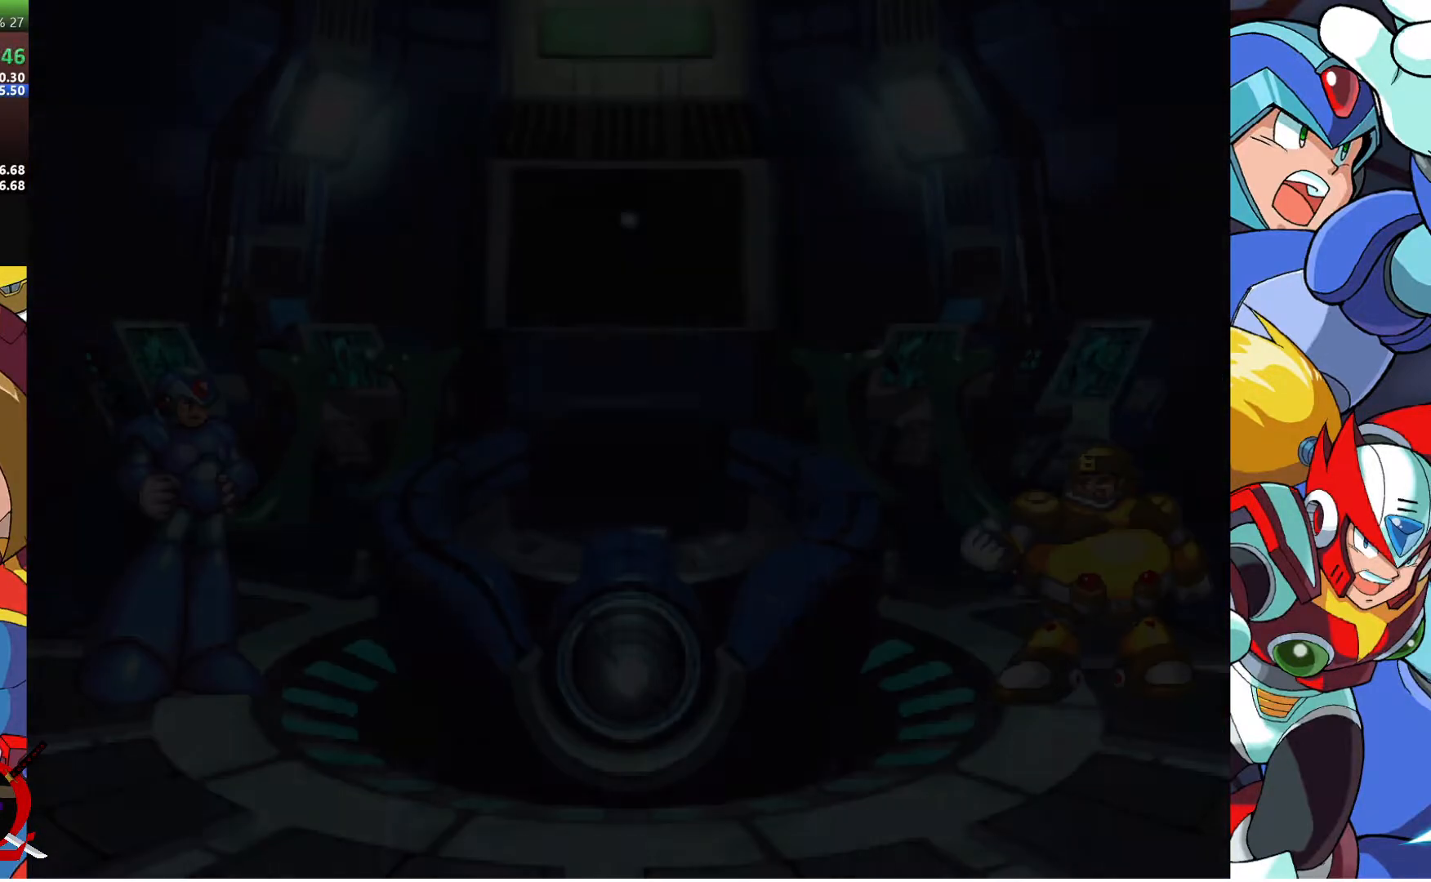
{"dt_ms": 500, "buttons": ["CROSS", "L1", "R1"], "left_stick": "center", "right_stick": "center", "events": [[67, "CROSS", "up"], [100, "L1", "up"], [100, "R1", "up"], [233, "L1", "down"], [250, "R1", "down"], [300, "CROSS", "down"], [333, "L1", "up"], [367, "CROSS", "up"], [367, "R1", "up"], [450, "L1", "down"], [467, "CROSS", "down"], [483, "R1", "down"]]}
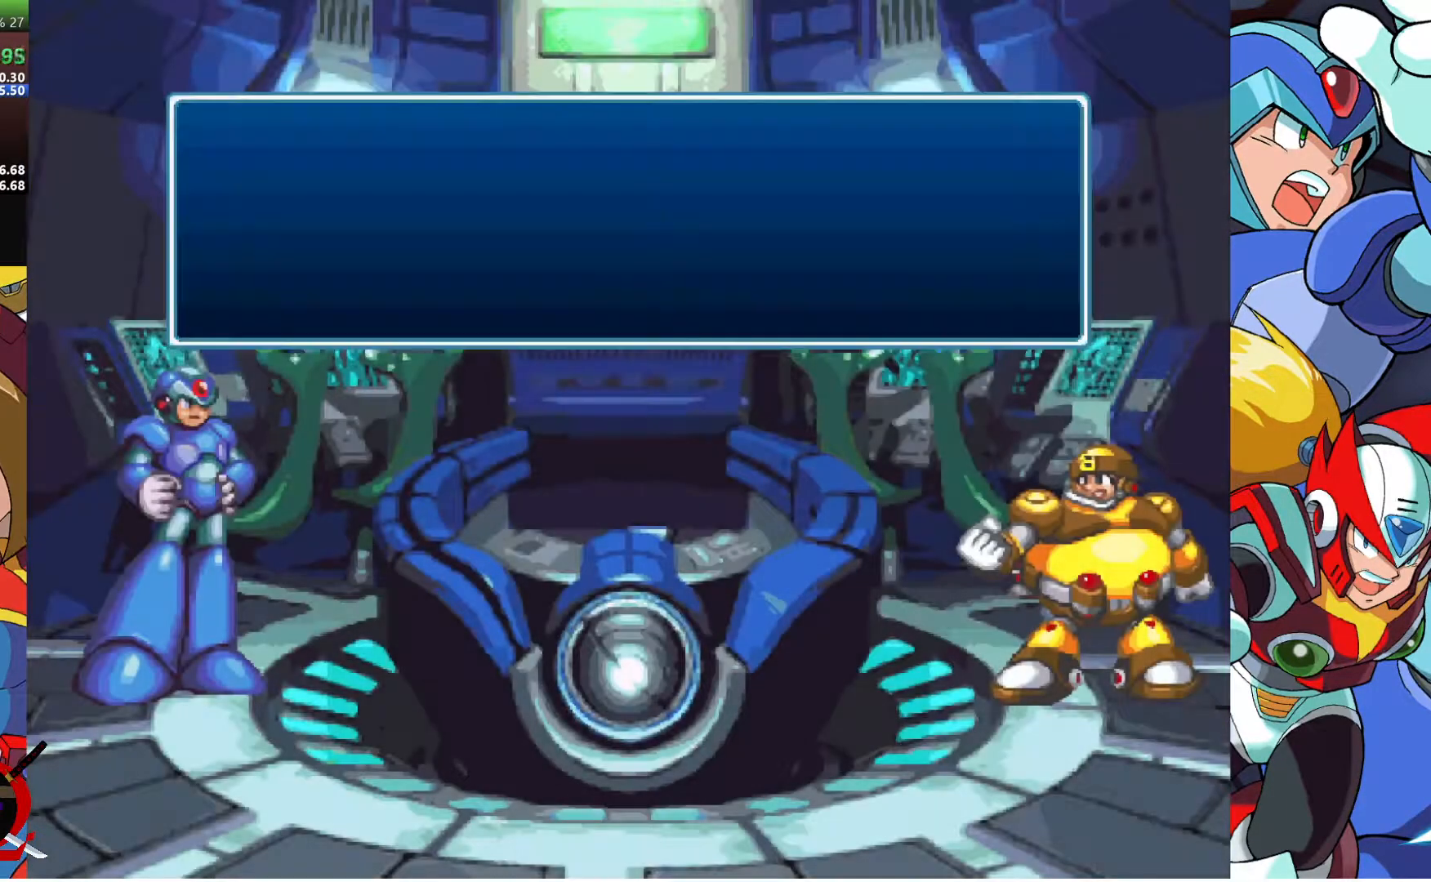
{"dt_ms": 500, "buttons": [], "left_stick": "center", "right_stick": "center", "events": [[17, "L1", "up"], [33, "CROSS", "up"], [33, "R1", "up"], [117, "CROSS", "down"], [133, "L1", "down"], [133, "R1", "down"], [183, "CROSS", "up"], [200, "L1", "up"], [200, "R1", "up"], [250, "CROSS", "down"], [250, "R1", "down"], [283, "L1", "down"], [317, "CROSS", "up"], [350, "L1", "up"], [350, "R1", "up"], [400, "CROSS", "down"], [400, "R1", "down"], [433, "L1", "down"], [467, "CROSS", "up"], [467, "R1", "up"], [500, "L1", "up"]]}
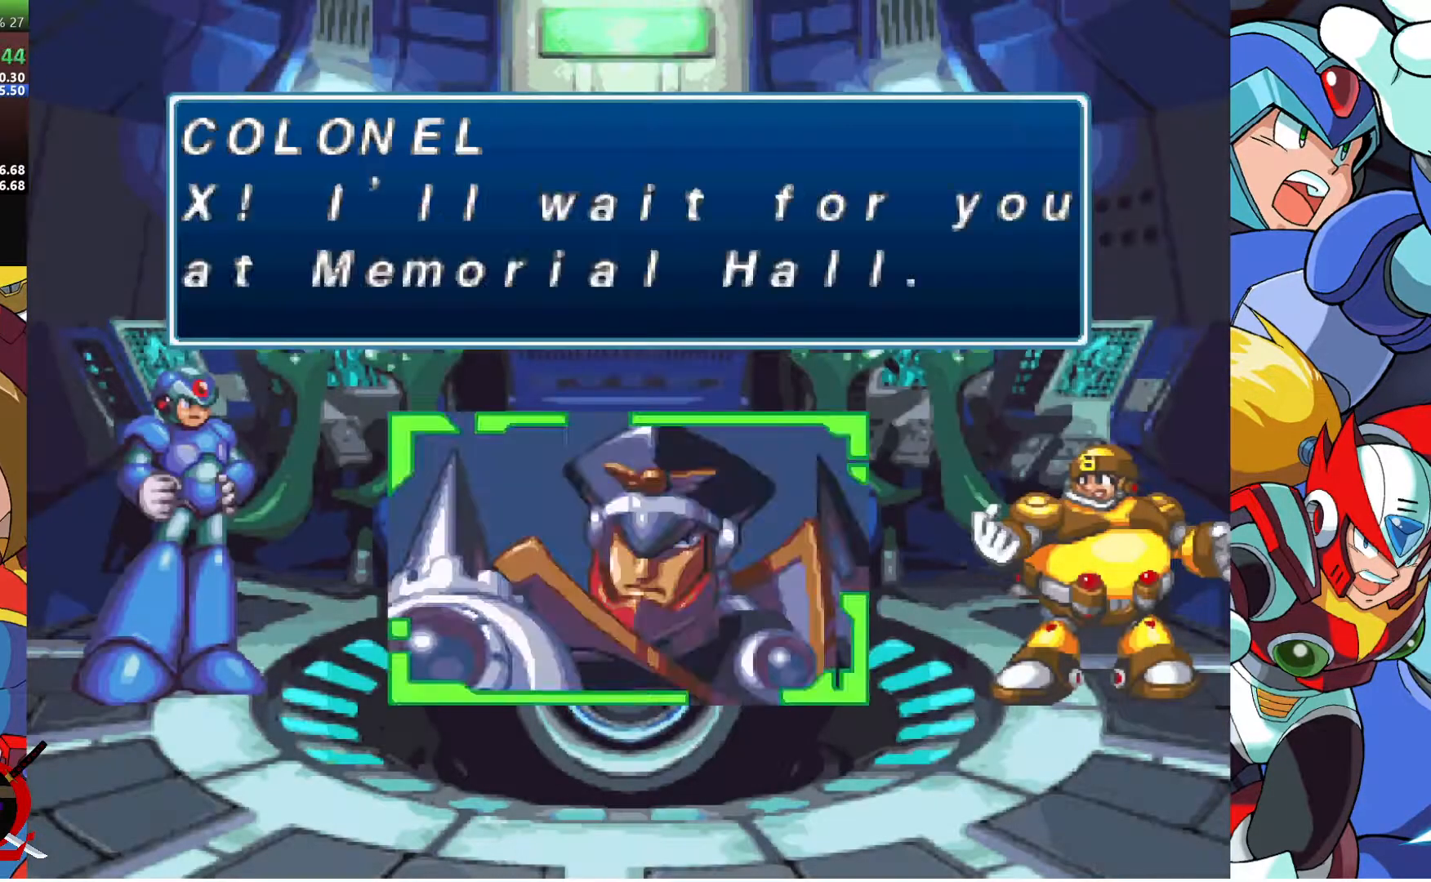
{"dt_ms": 500, "buttons": ["CROSS", "R1"], "left_stick": "center", "right_stick": "center", "events": [[17, "CROSS", "down"], [33, "R1", "down"], [100, "L1", "down"], [117, "CROSS", "up"], [117, "R1", "up"], [150, "L1", "up"], [167, "CROSS", "down"], [183, "R1", "down"], [233, "L1", "down"], [250, "CROSS", "up"], [250, "R1", "up"], [317, "CROSS", "down"], [317, "L1", "up"], [317, "R1", "down"], [383, "L1", "down"], [400, "CROSS", "up"], [400, "R1", "up"], [450, "CROSS", "down"], [450, "R1", "down"], [467, "L1", "up"]]}
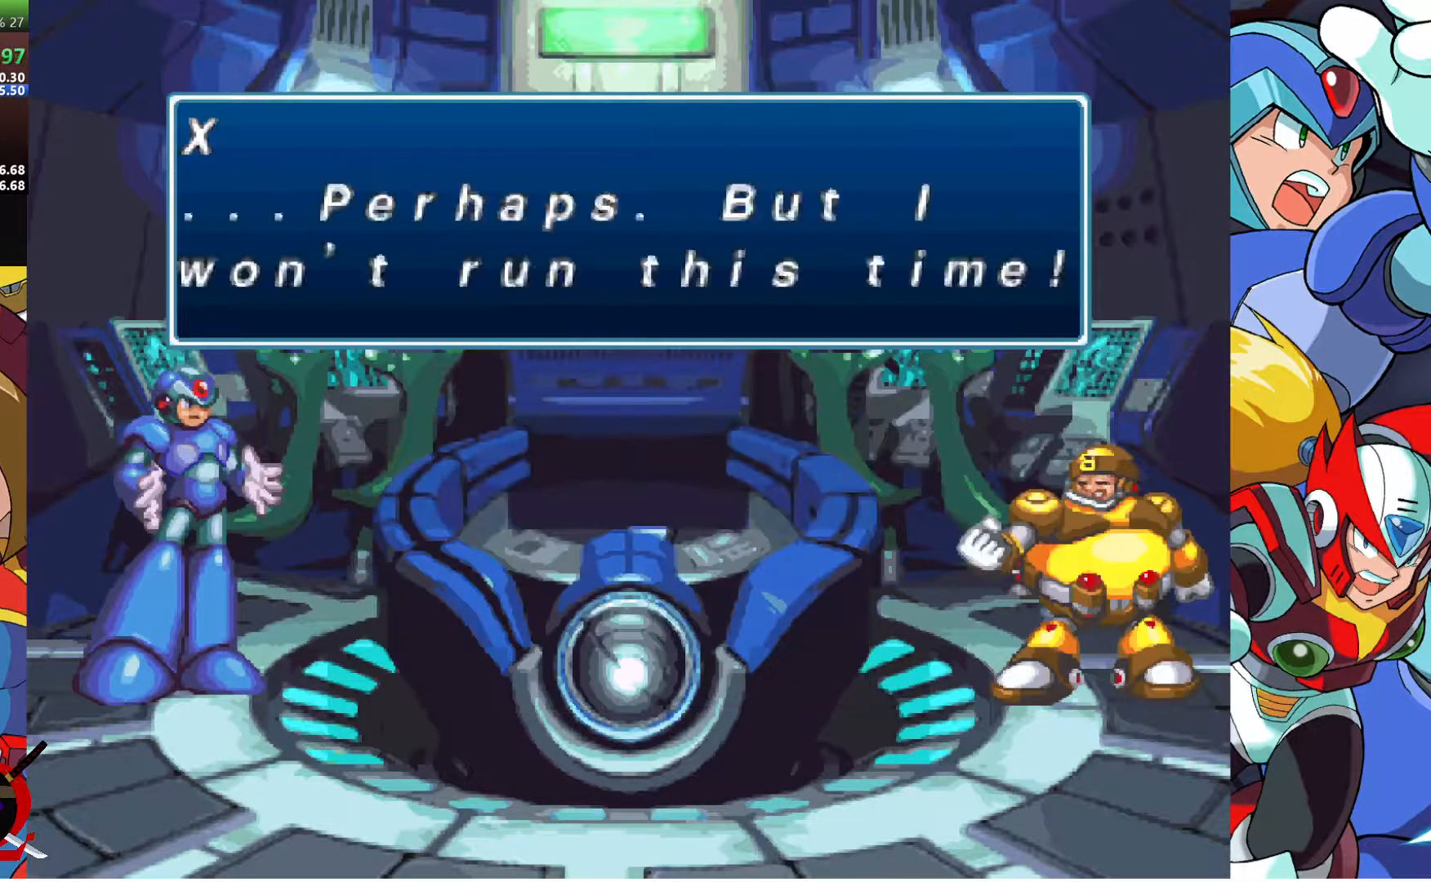
{"dt_ms": 500, "buttons": [], "left_stick": "center", "right_stick": "center", "events": [[33, "CROSS", "up"], [50, "L1", "down"], [50, "R1", "up"], [100, "CROSS", "down"], [100, "R1", "down"], [150, "L1", "up"], [167, "CROSS", "up"], [167, "R1", "up"], [217, "L1", "down"], [233, "CROSS", "down"], [233, "R1", "down"], [317, "CROSS", "up"], [317, "L1", "up"], [317, "R1", "up"], [383, "CROSS", "down"], [383, "R1", "down"], [400, "L1", "down"], [450, "CROSS", "up"], [467, "L1", "up"], [467, "R1", "up"]]}
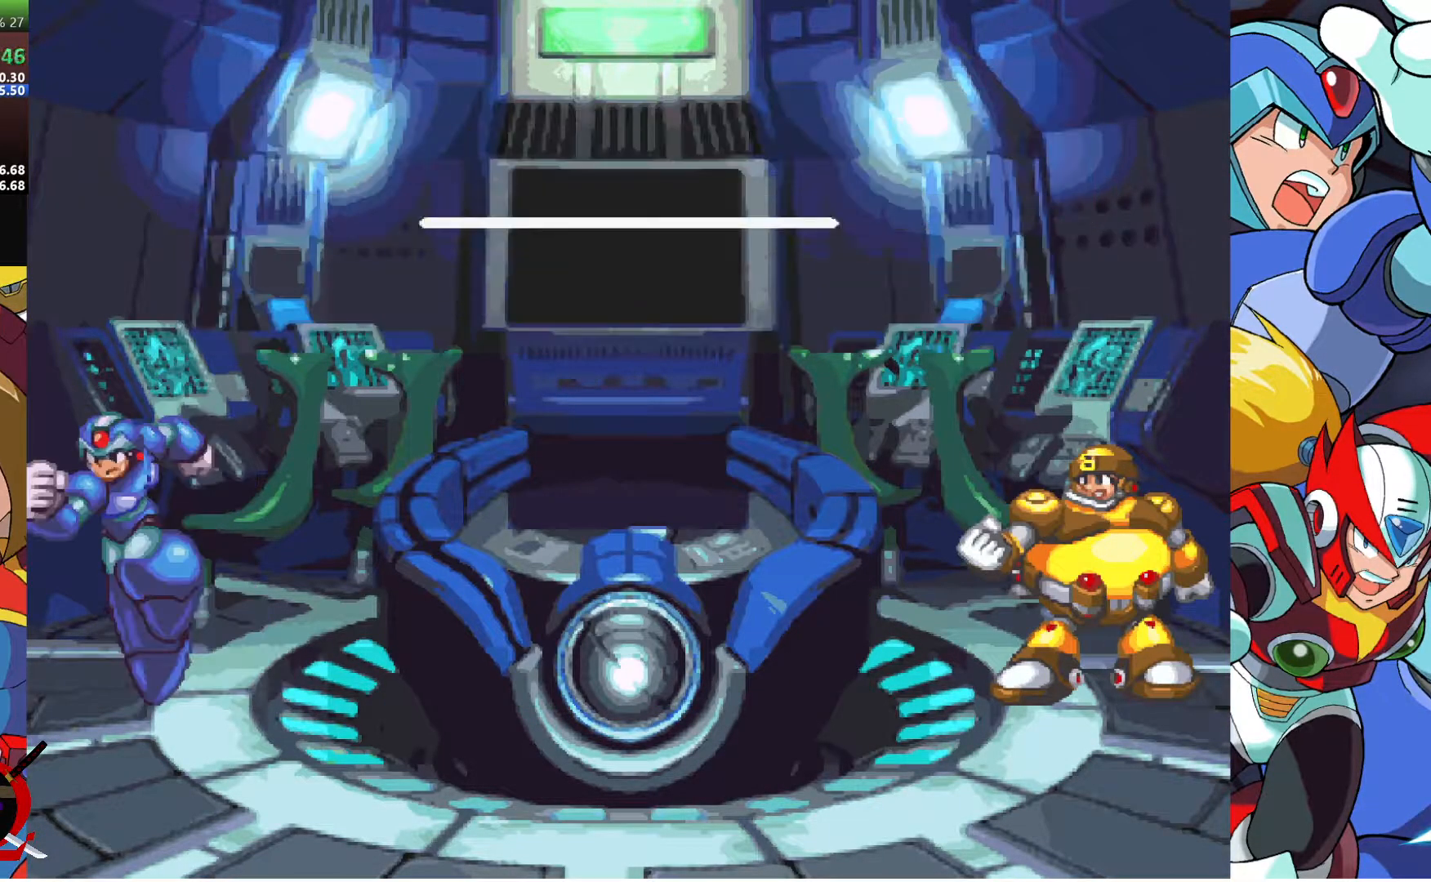
{"dt_ms": 1000, "buttons": [], "left_stick": "center", "right_stick": "center"}
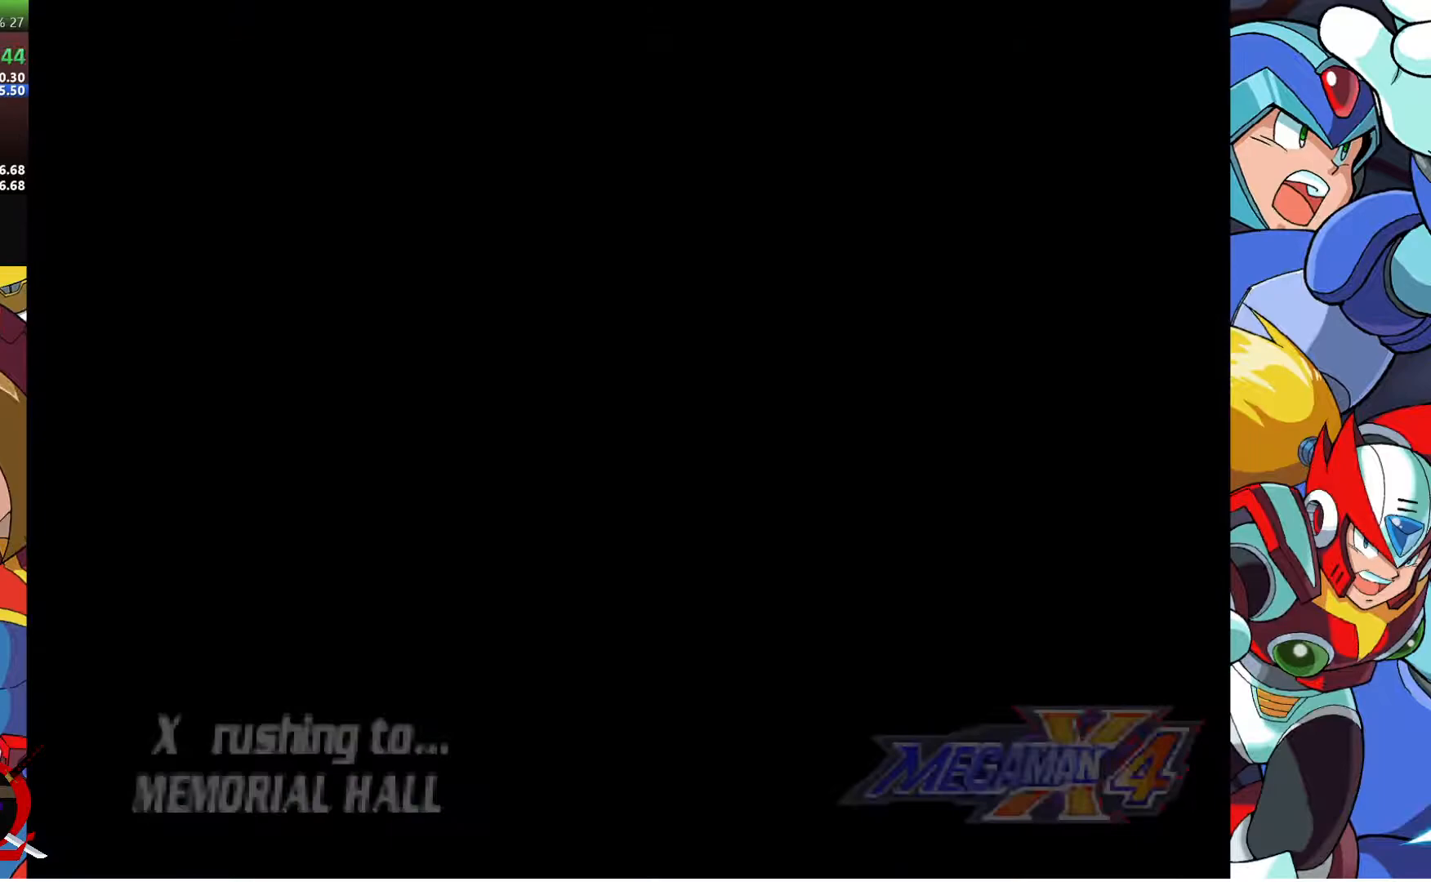
{"dt_ms": 500, "buttons": [], "left_stick": "center", "right_stick": "center", "events": []}
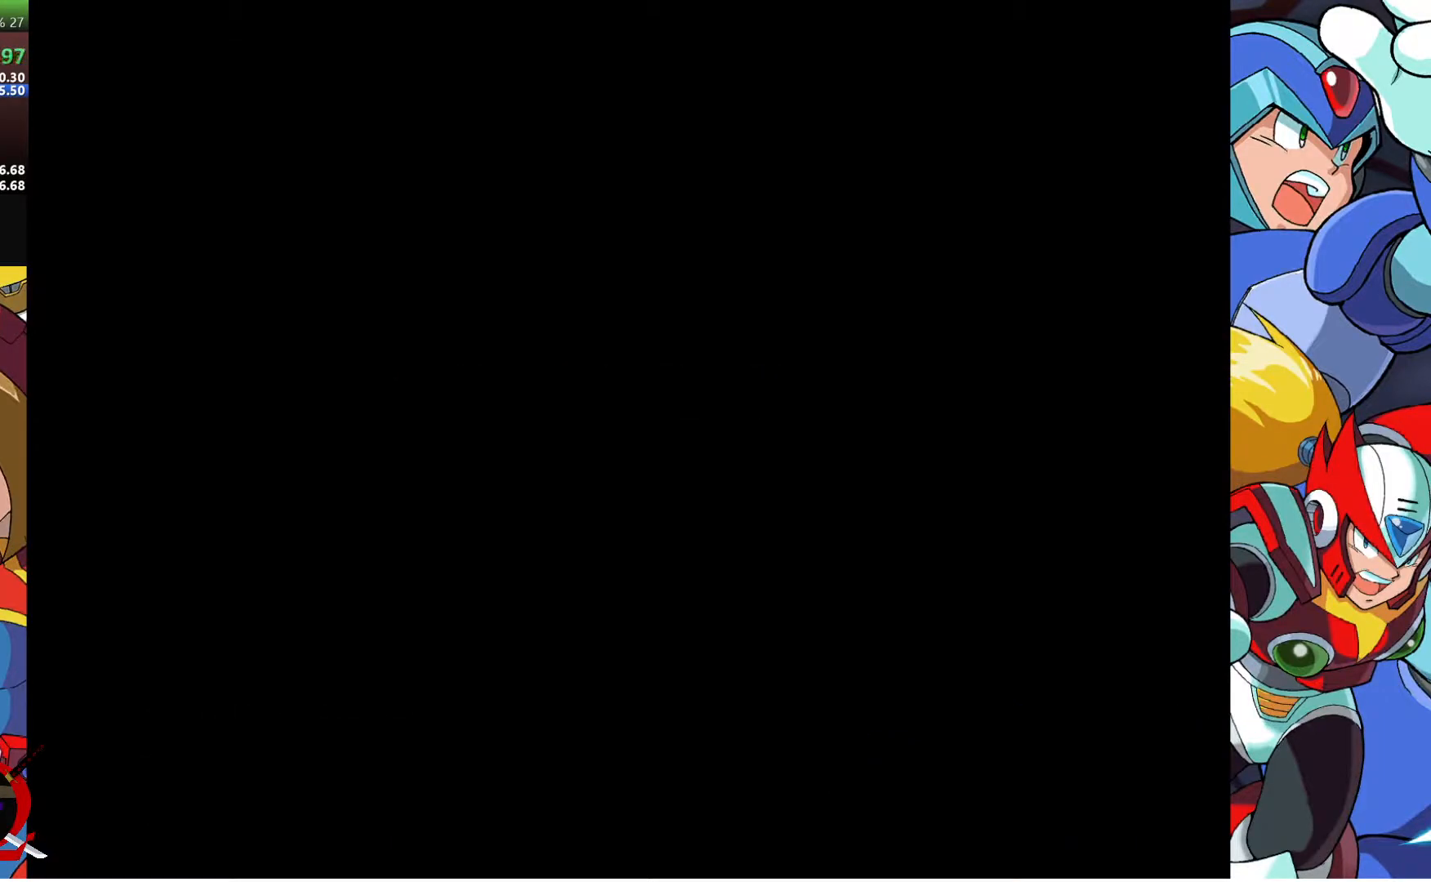
{"dt_ms": 500, "buttons": [], "left_stick": "center", "right_stick": "center", "events": []}
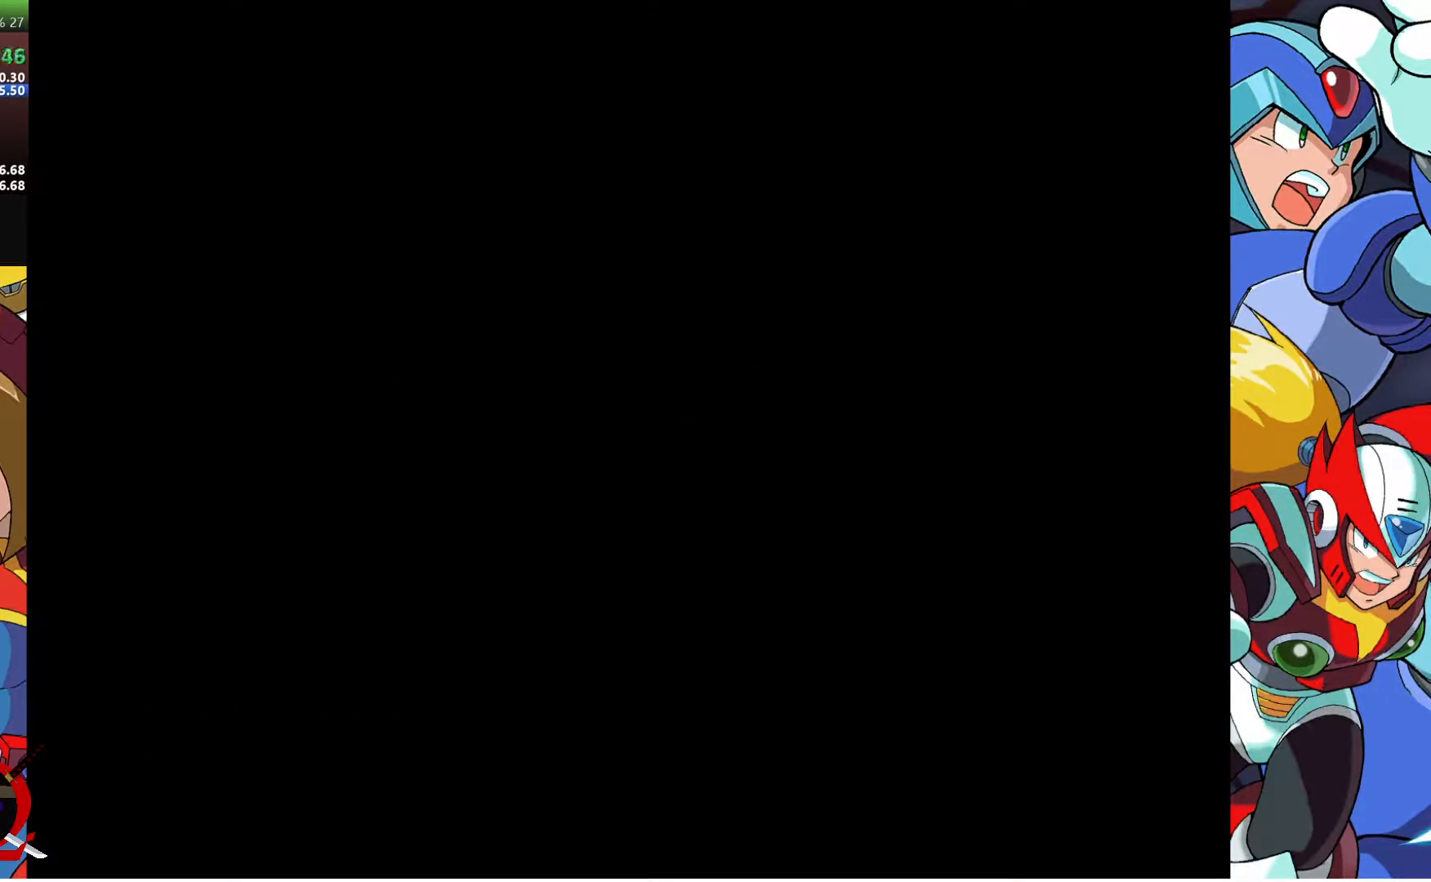
{"dt_ms": 500, "buttons": [], "left_stick": "center", "right_stick": "center", "events": []}
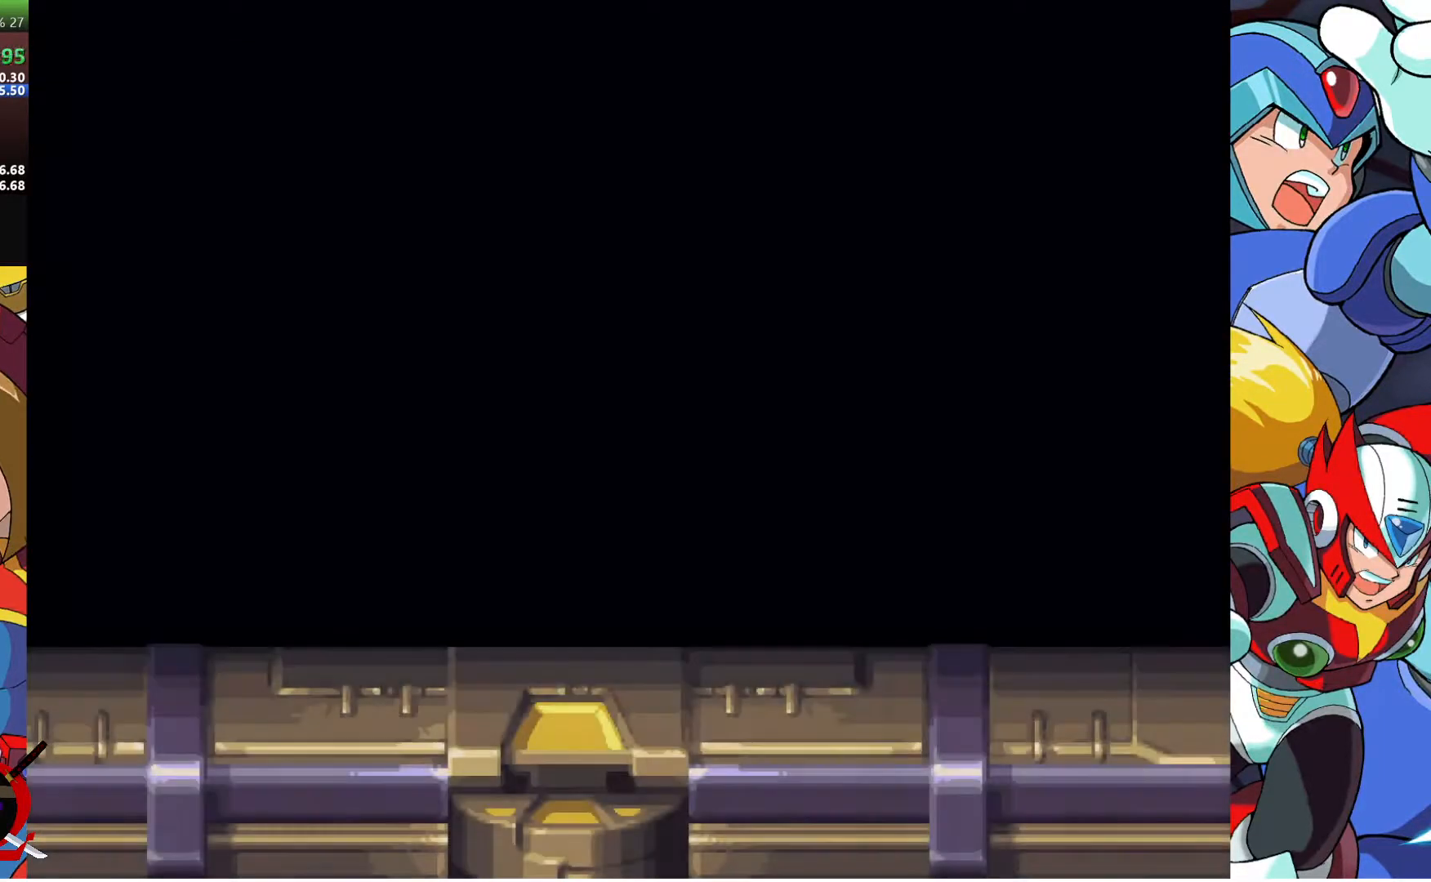
{"dt_ms": 500, "buttons": ["DPAD_RIGHT"], "left_stick": "center", "right_stick": "center", "events": [[250, "DPAD_RIGHT", "down"]]}
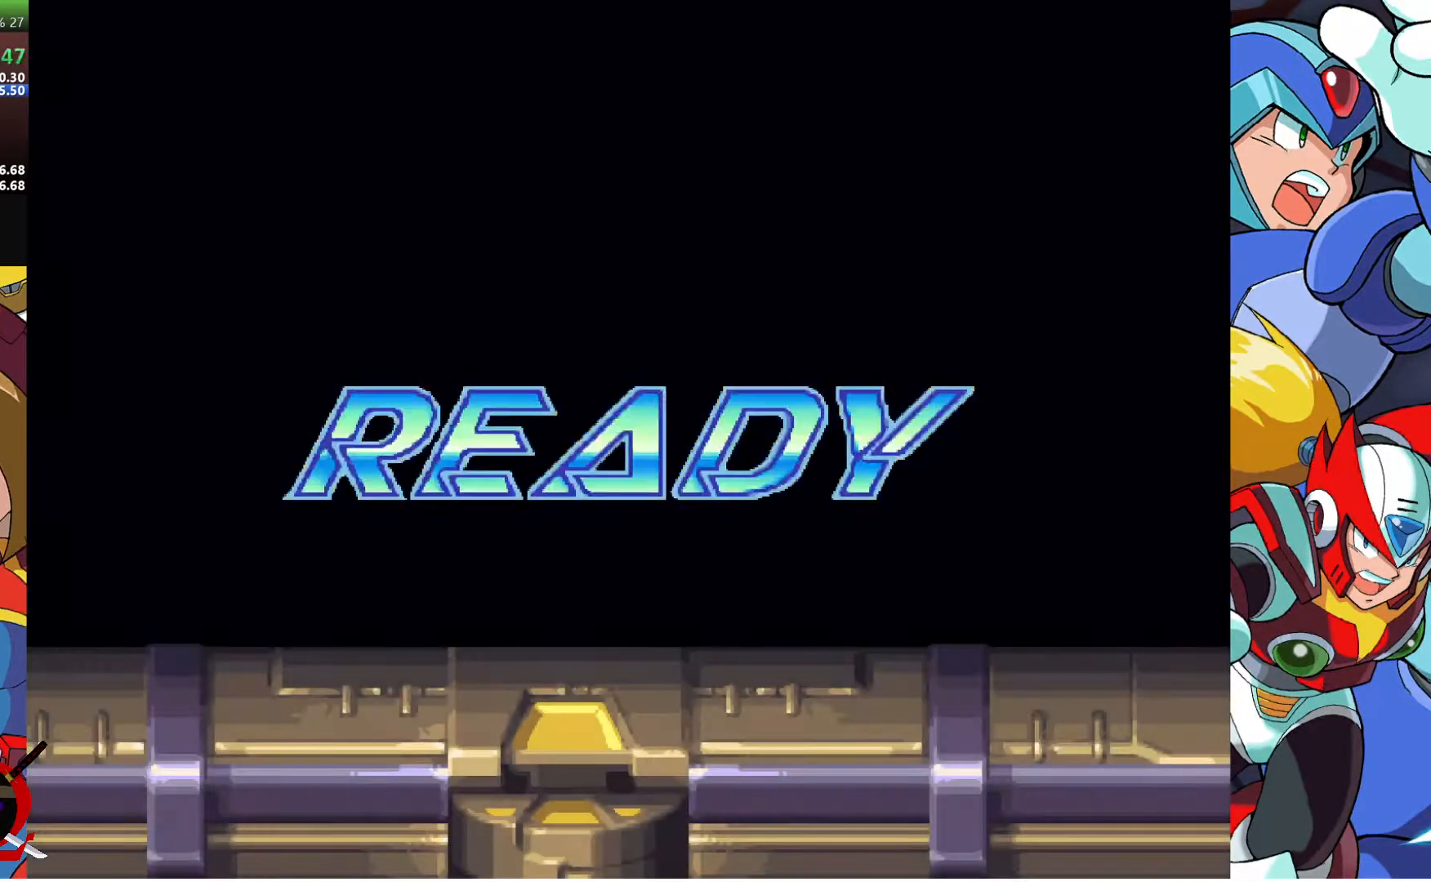
{"dt_ms": 500, "buttons": [], "left_stick": "center", "right_stick": "center", "events": [[167, "DPAD_RIGHT", "up"]]}
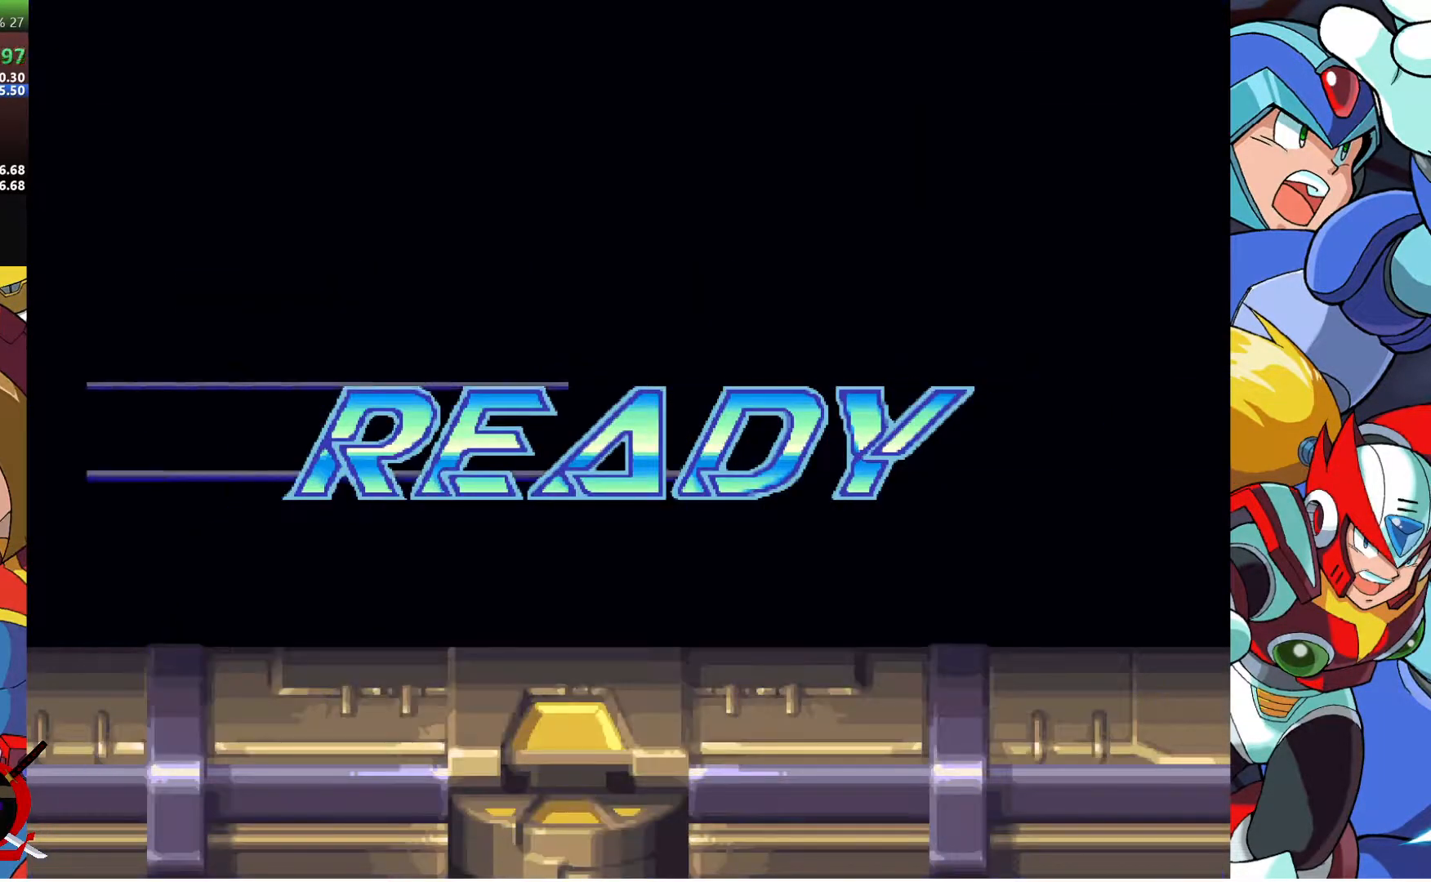
{"dt_ms": 500, "buttons": [], "left_stick": "center", "right_stick": "center", "events": []}
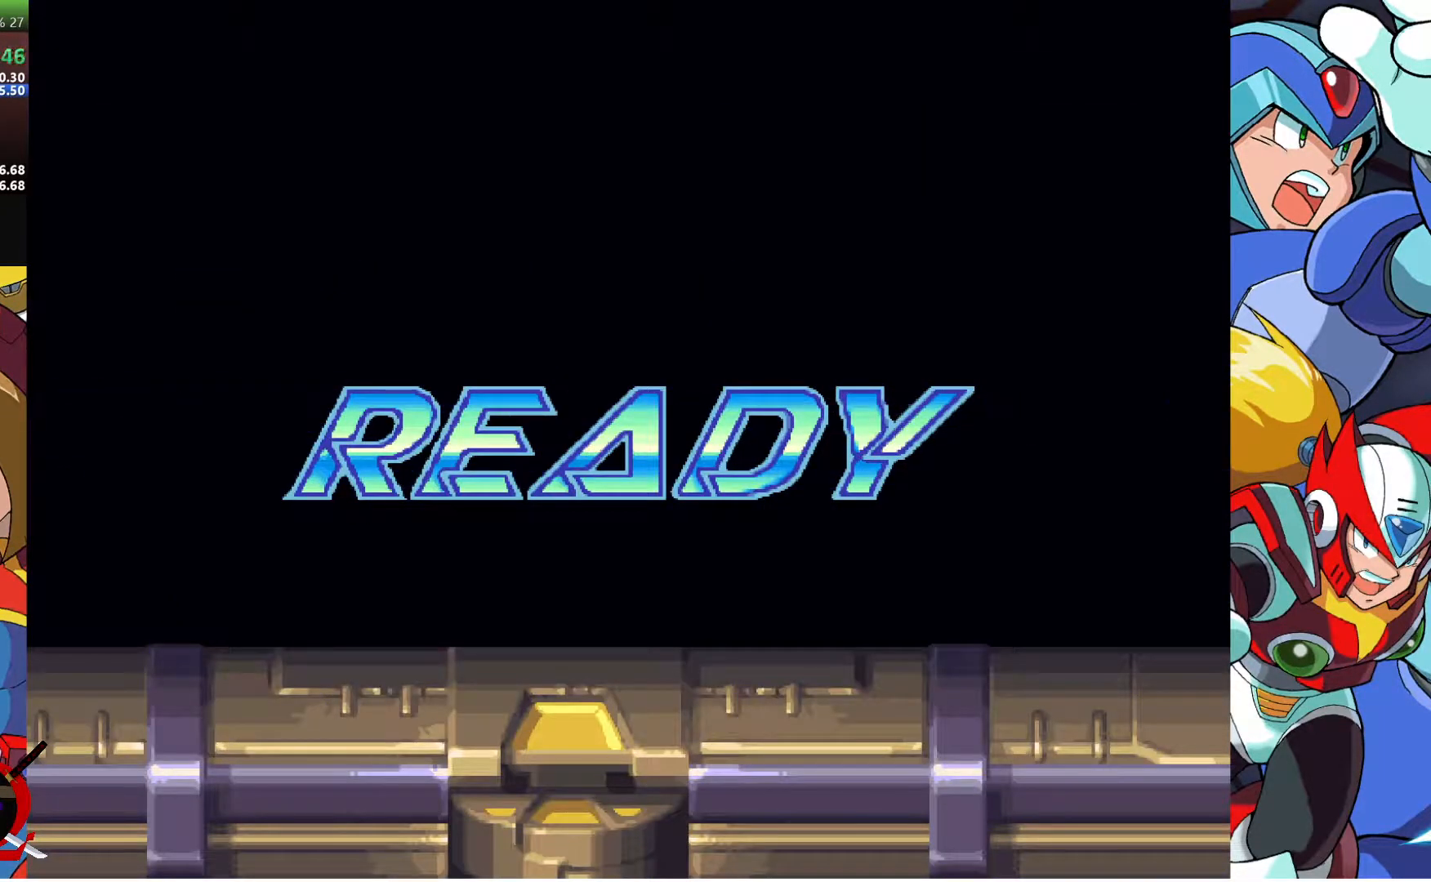
{"dt_ms": 500, "buttons": [], "left_stick": "center", "right_stick": "center", "events": []}
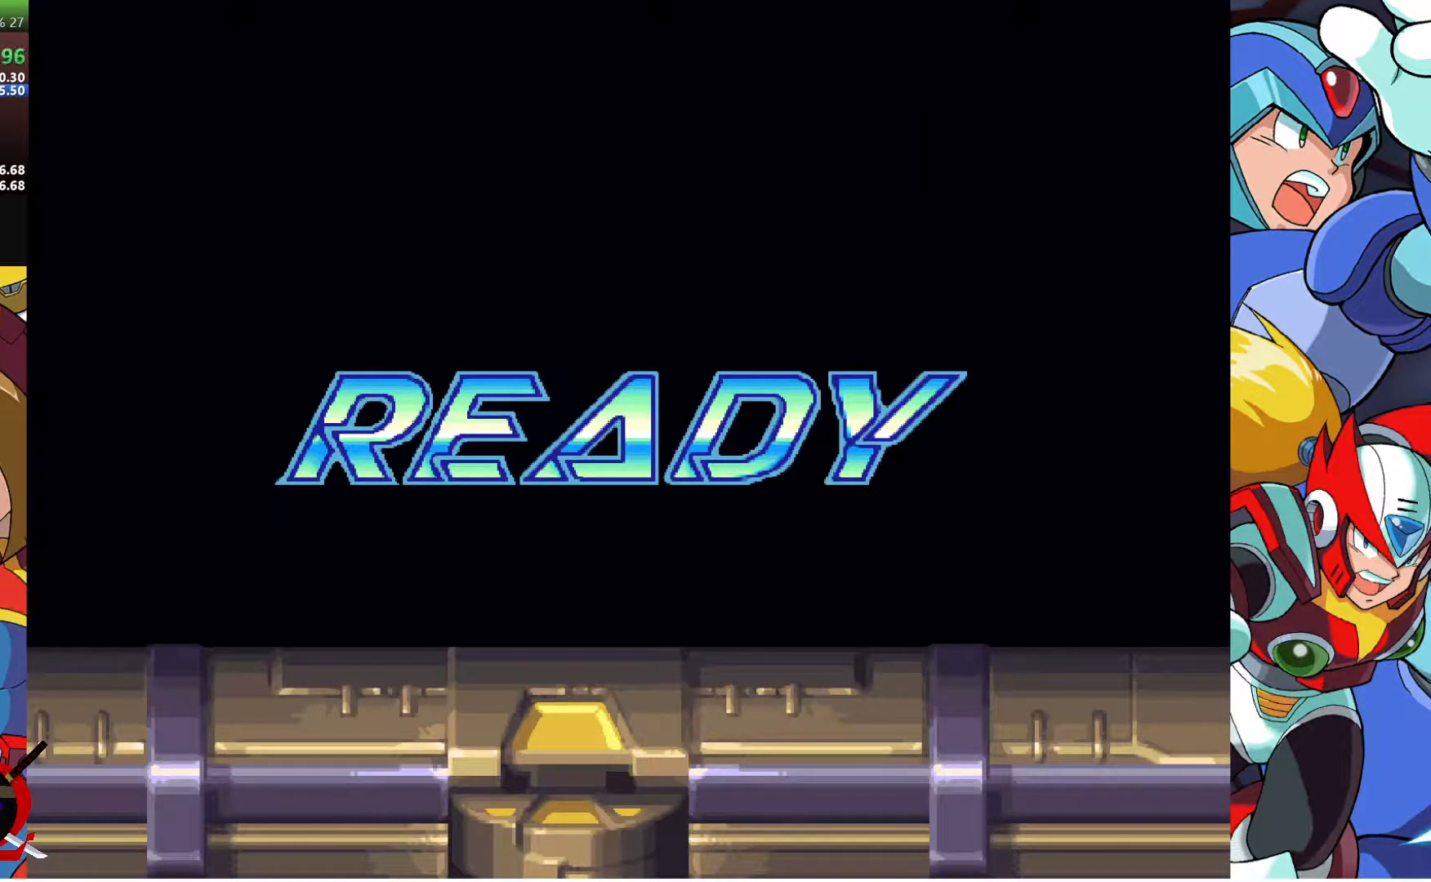
{"dt_ms": 500, "buttons": [], "left_stick": "center", "right_stick": "center", "events": []}